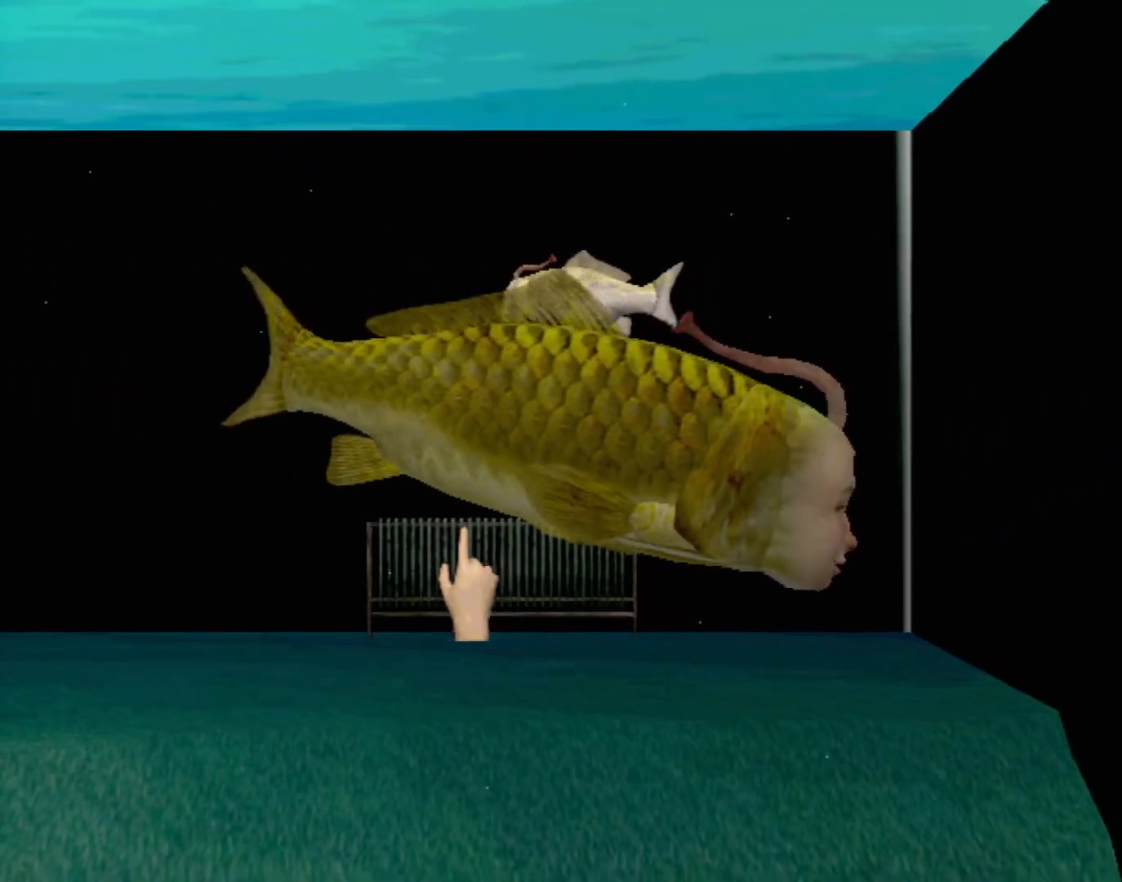
Gameplay with a controller (Xbox layout); each line is a JSON object with the inputs held at the frame after it. "events" lists button and stick changes between this image and that frame as [ms after this image, input, new state], when the widget could be followed in between. Not read: L1 L2 L3 R1 R3 SELECT right_stick.
{"buttons": [], "left_stick": "center", "events": [[483, "A", "up"]]}
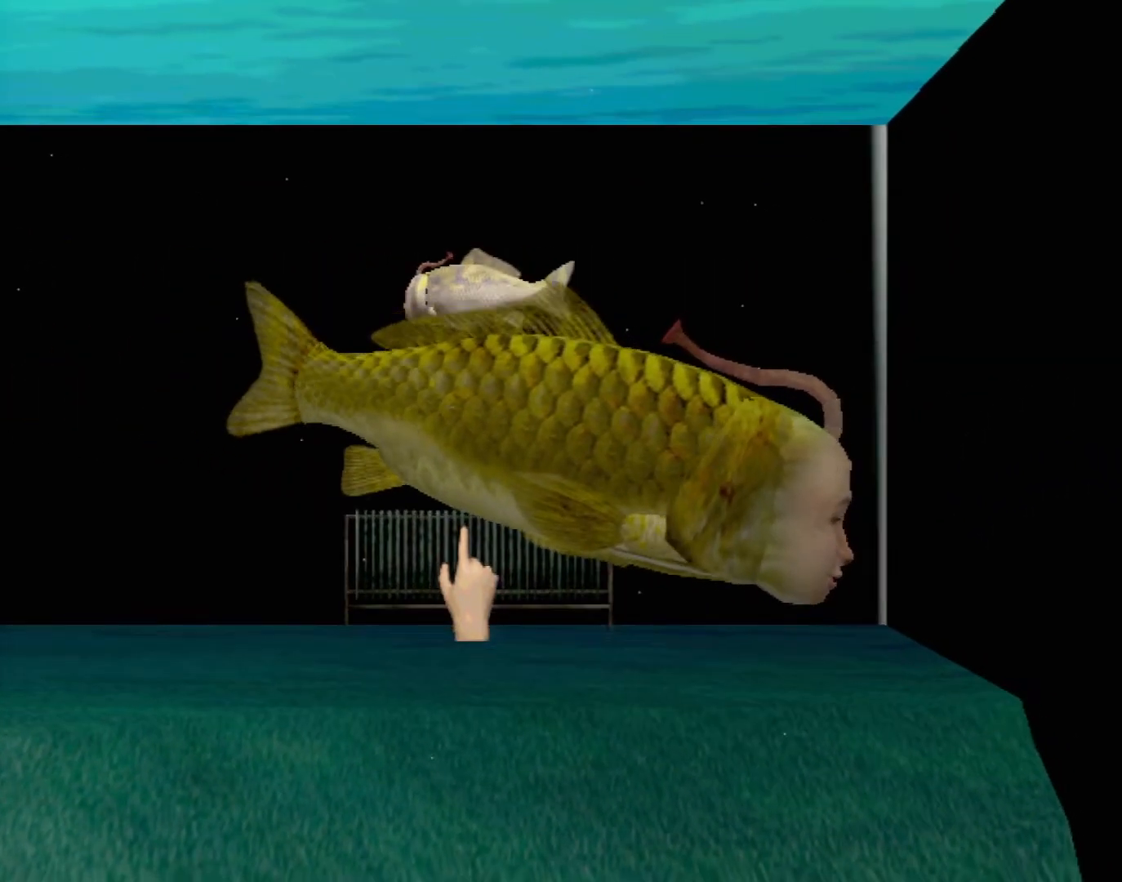
{"buttons": [], "left_stick": "center", "events": []}
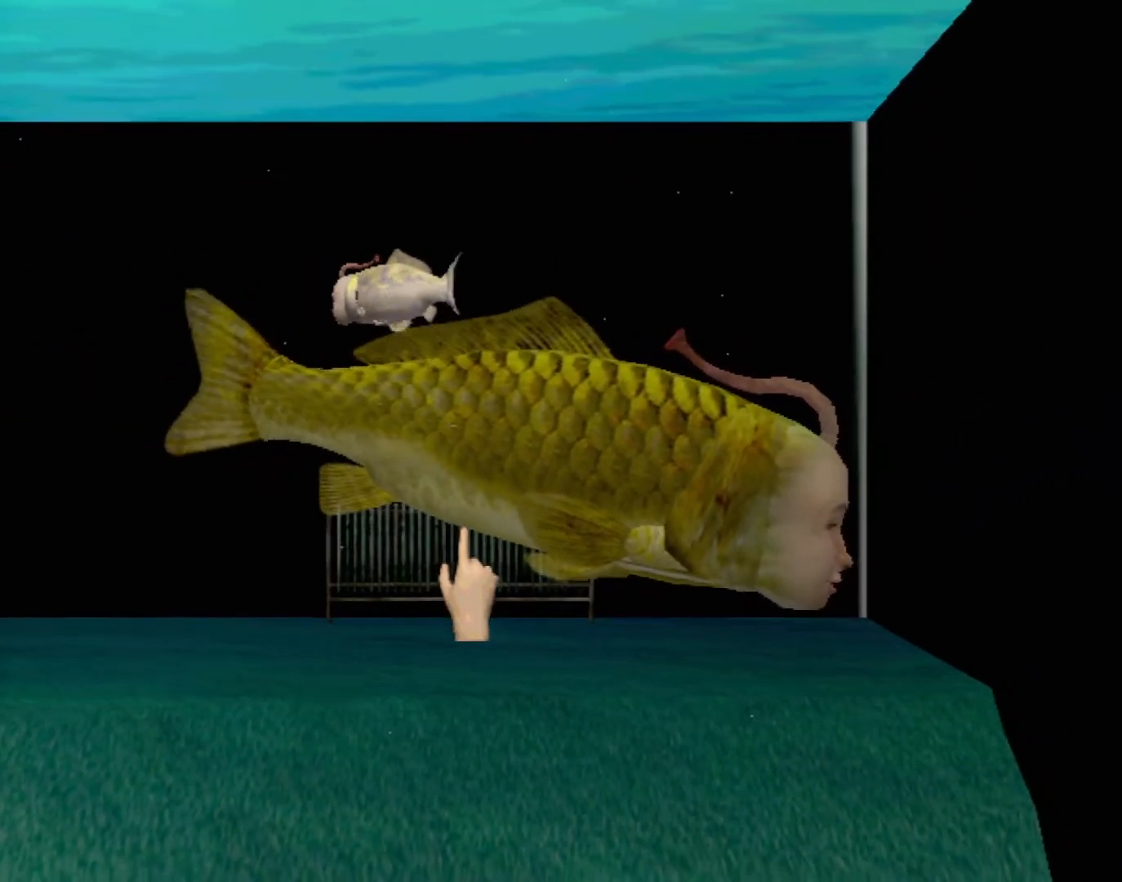
{"buttons": [], "left_stick": "center", "events": []}
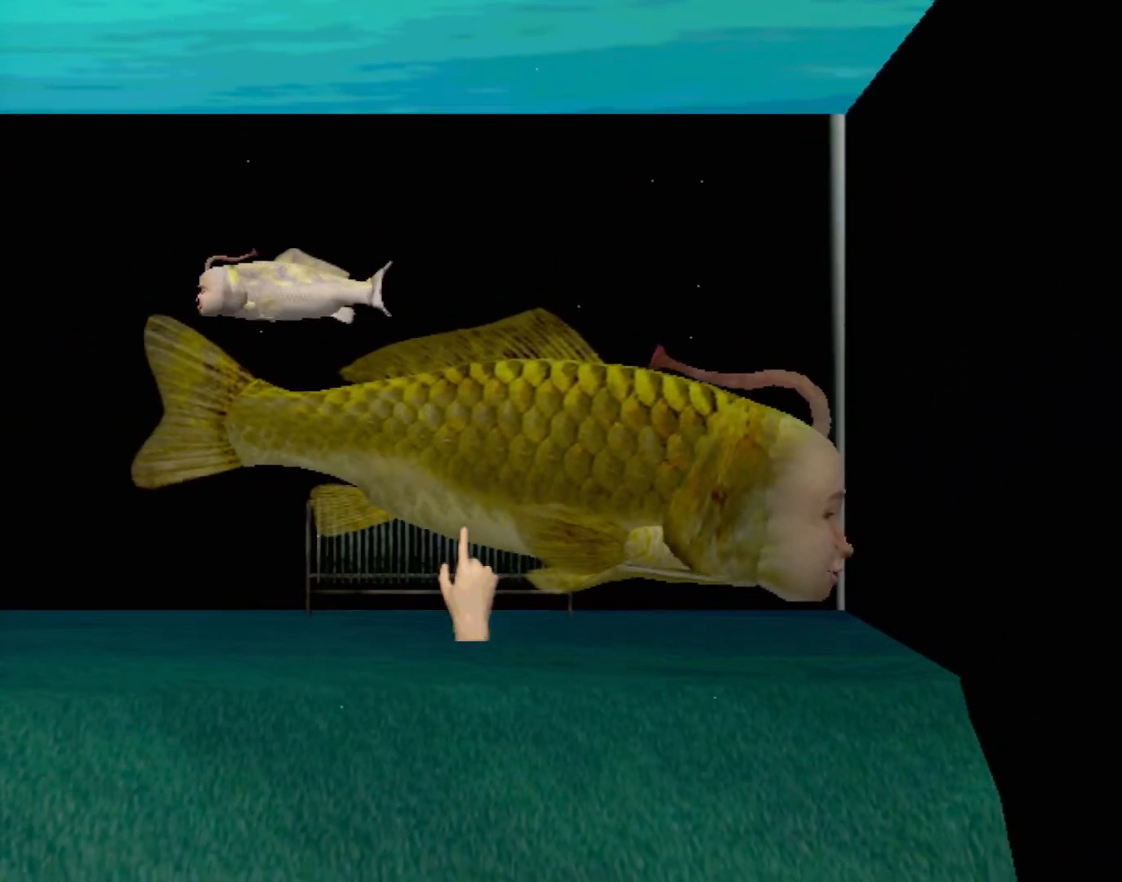
{"buttons": [], "left_stick": "center", "events": []}
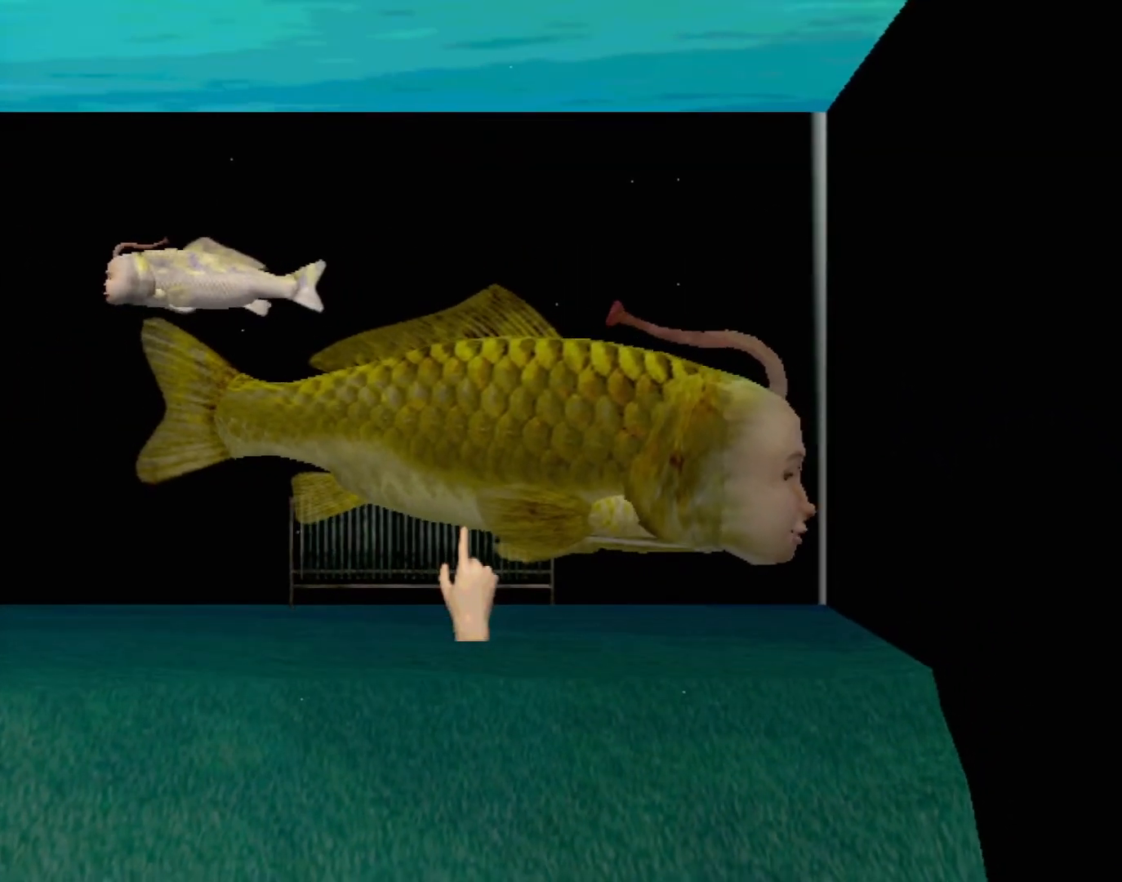
{"buttons": [], "left_stick": "up-left", "events": [[67, "left_stick", "up-left"]]}
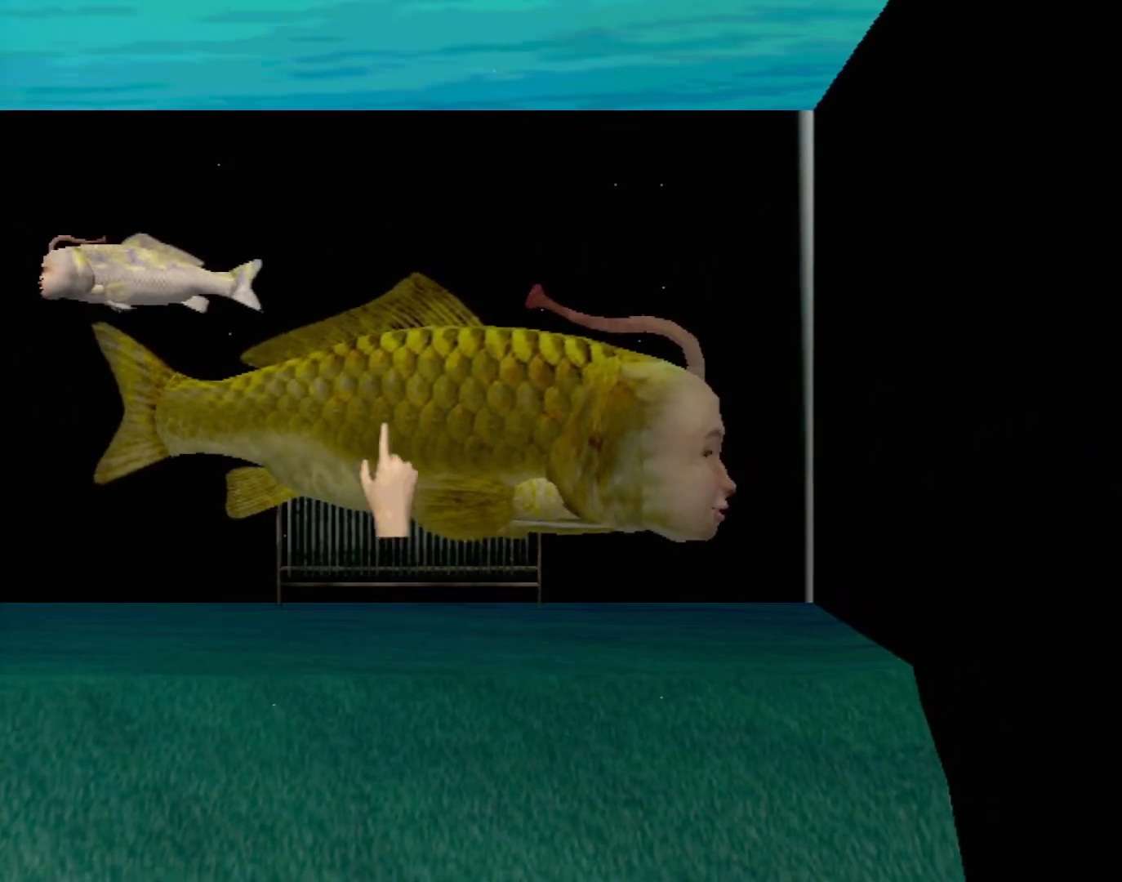
{"buttons": [], "left_stick": "center", "events": [[33, "left_stick", "up"], [133, "left_stick", "center"]]}
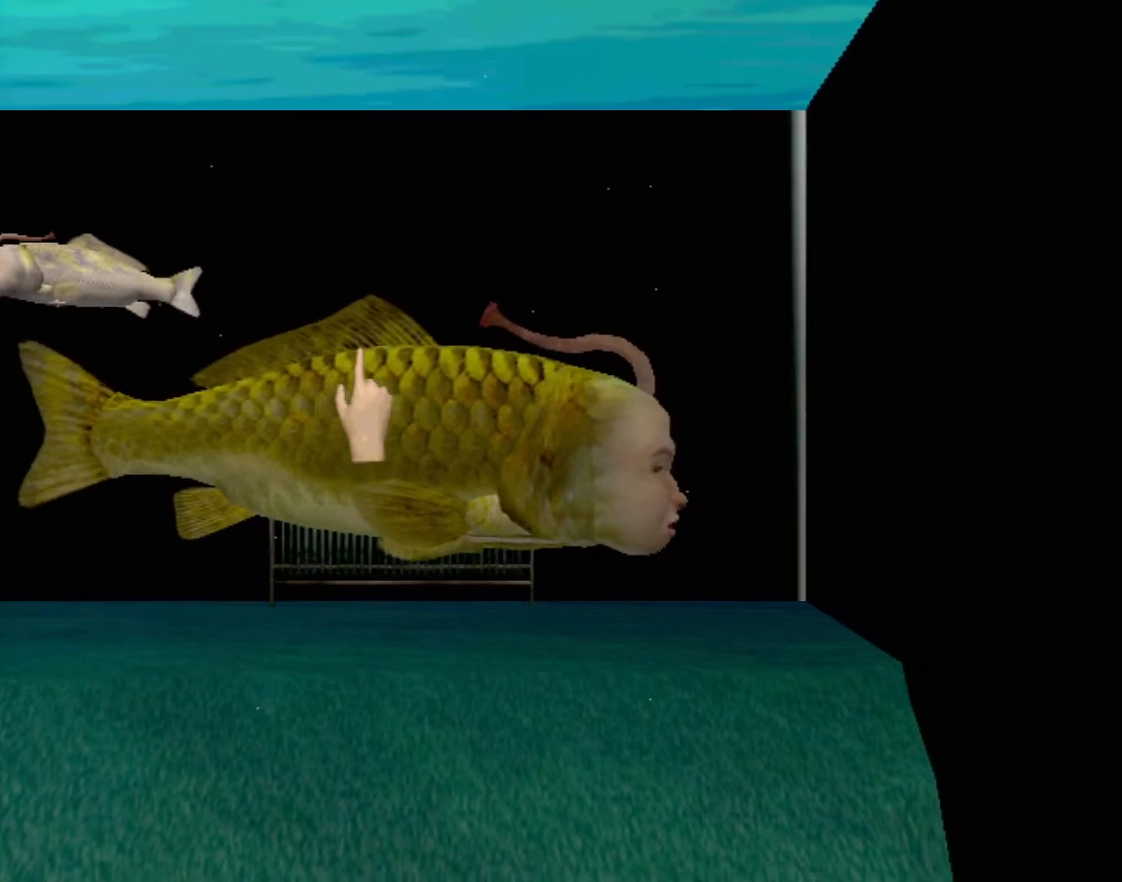
{"buttons": [], "left_stick": "center", "events": []}
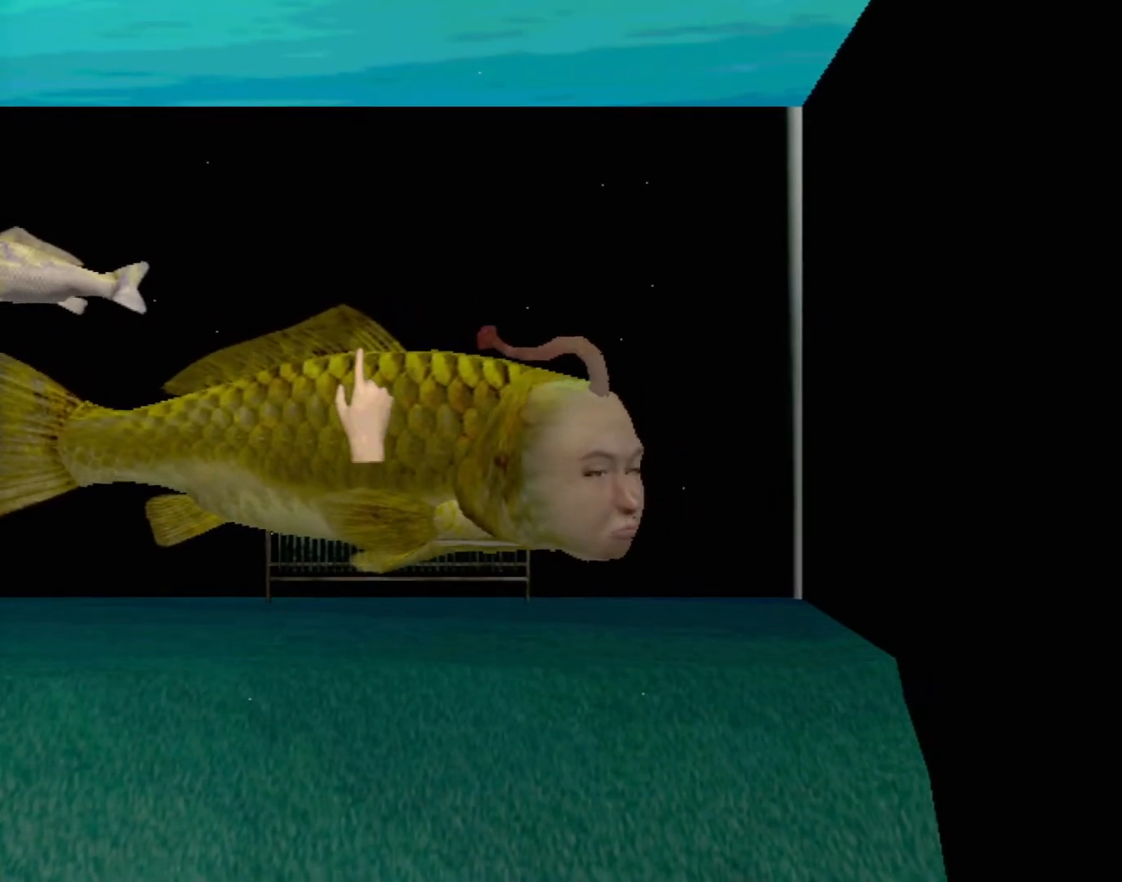
{"buttons": [], "left_stick": "center", "events": []}
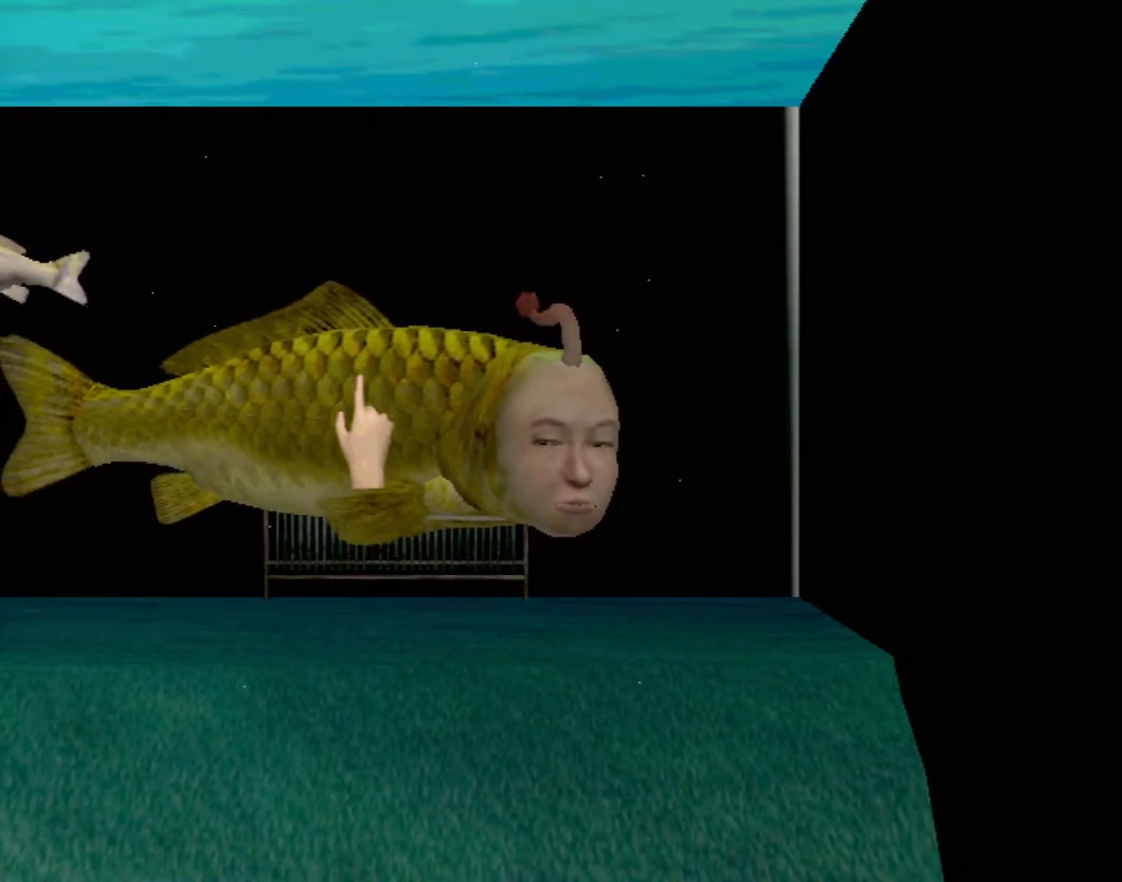
{"buttons": [], "left_stick": "center", "events": []}
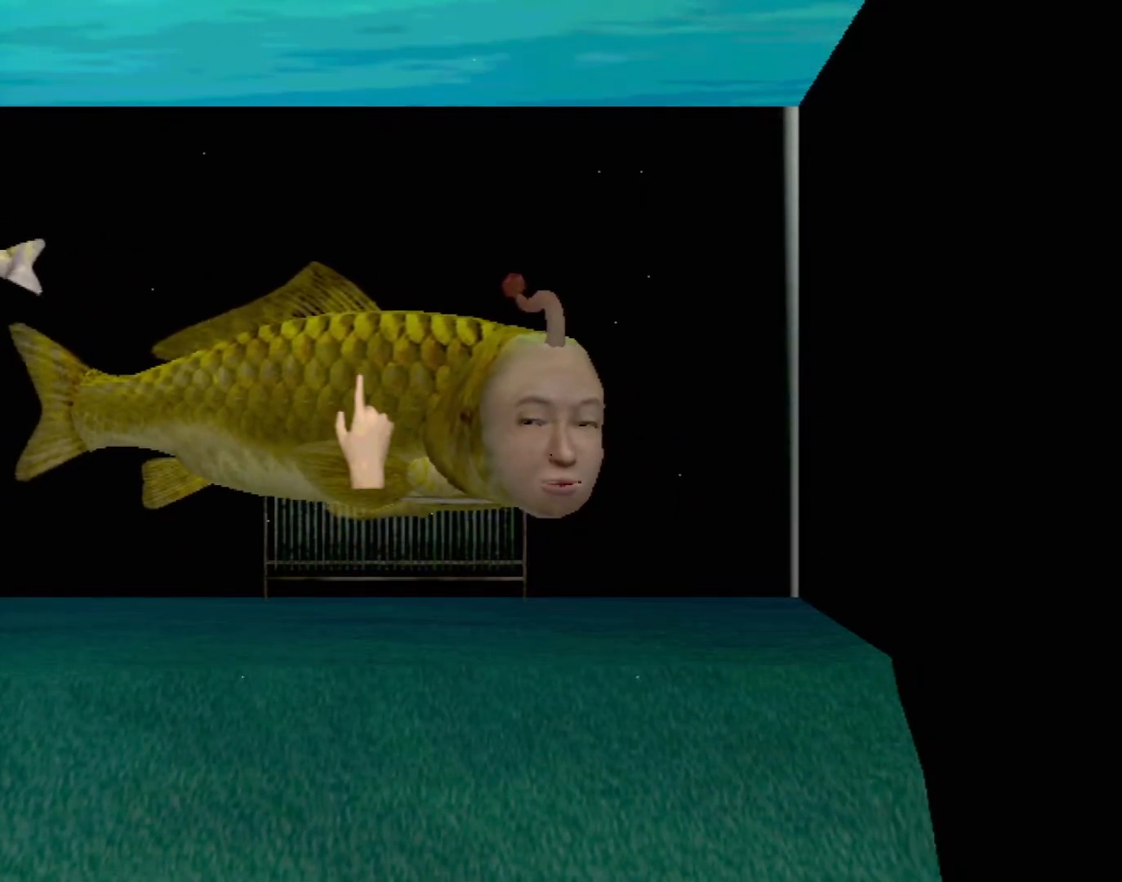
{"buttons": [], "left_stick": "center", "events": []}
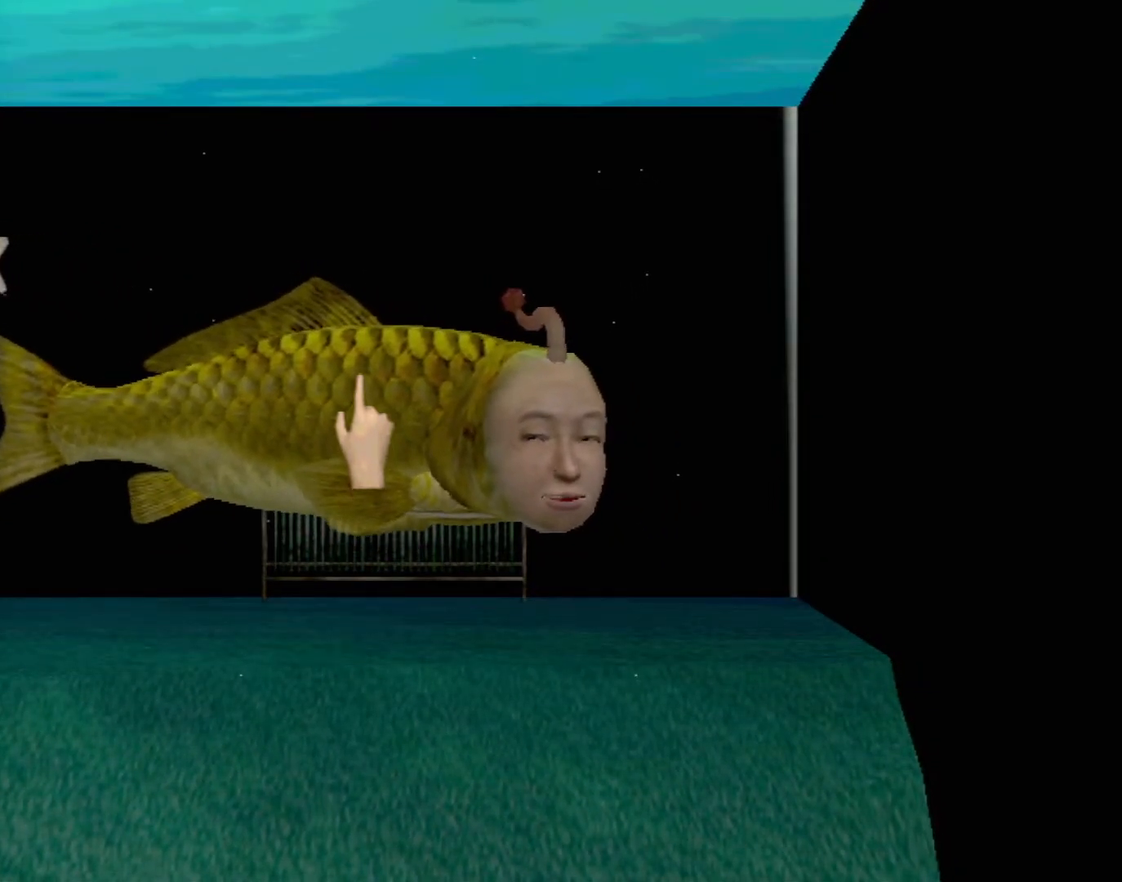
{"buttons": ["A"], "left_stick": "center", "events": [[317, "A", "down"]]}
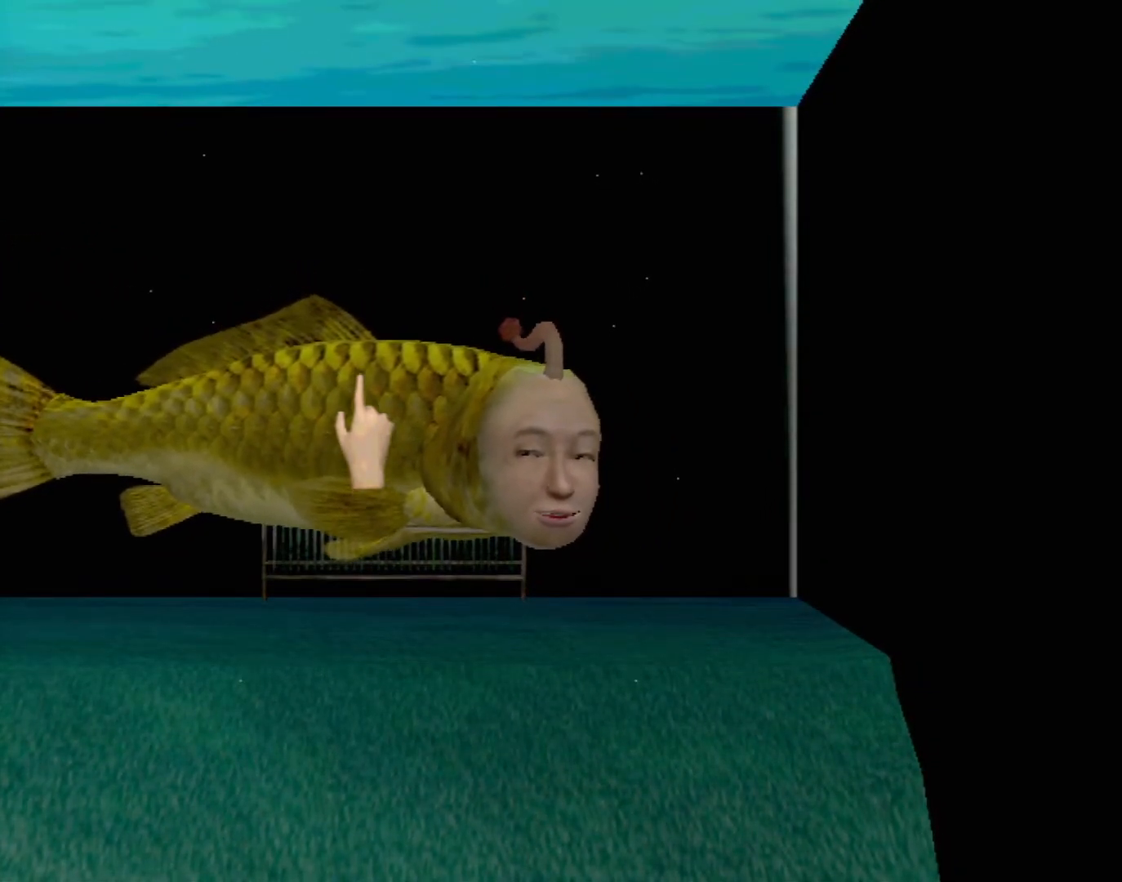
{"buttons": ["A"], "left_stick": "center", "events": []}
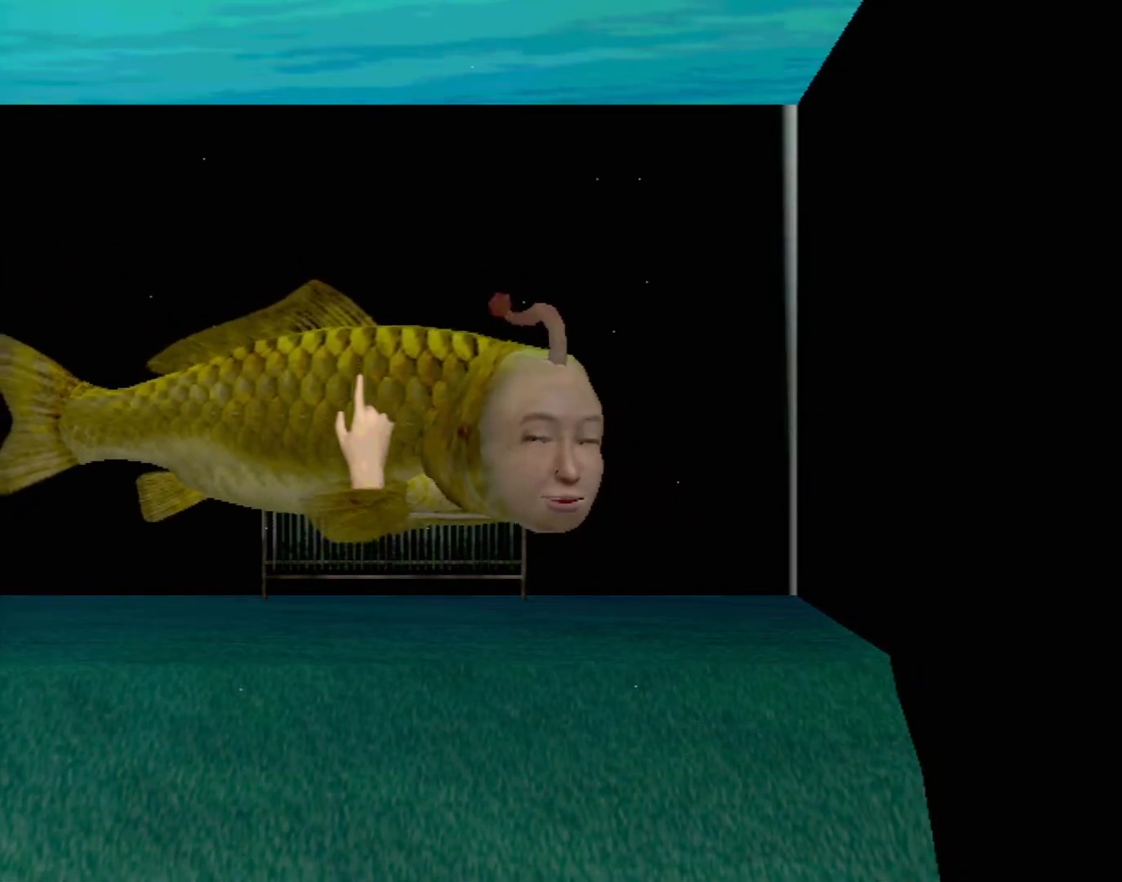
{"buttons": [], "left_stick": "center", "events": [[433, "A", "up"]]}
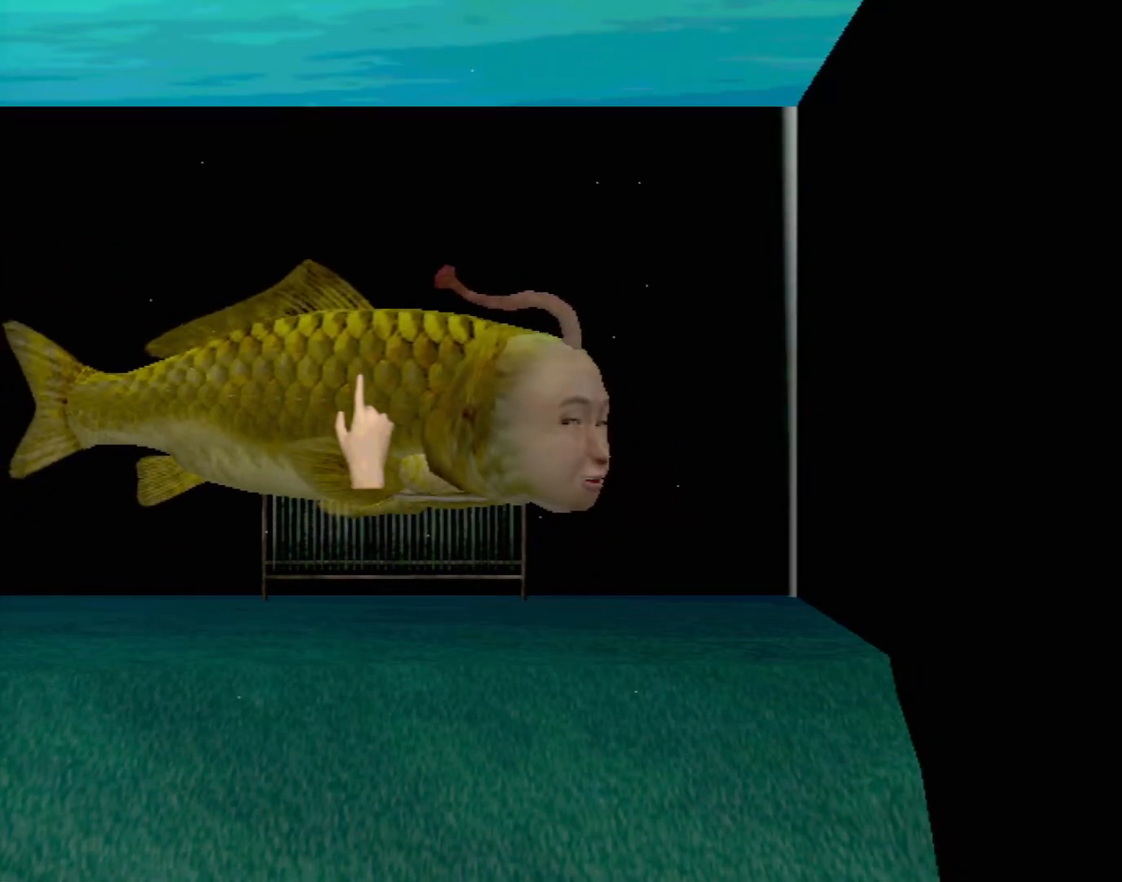
{"buttons": [], "left_stick": "center", "events": []}
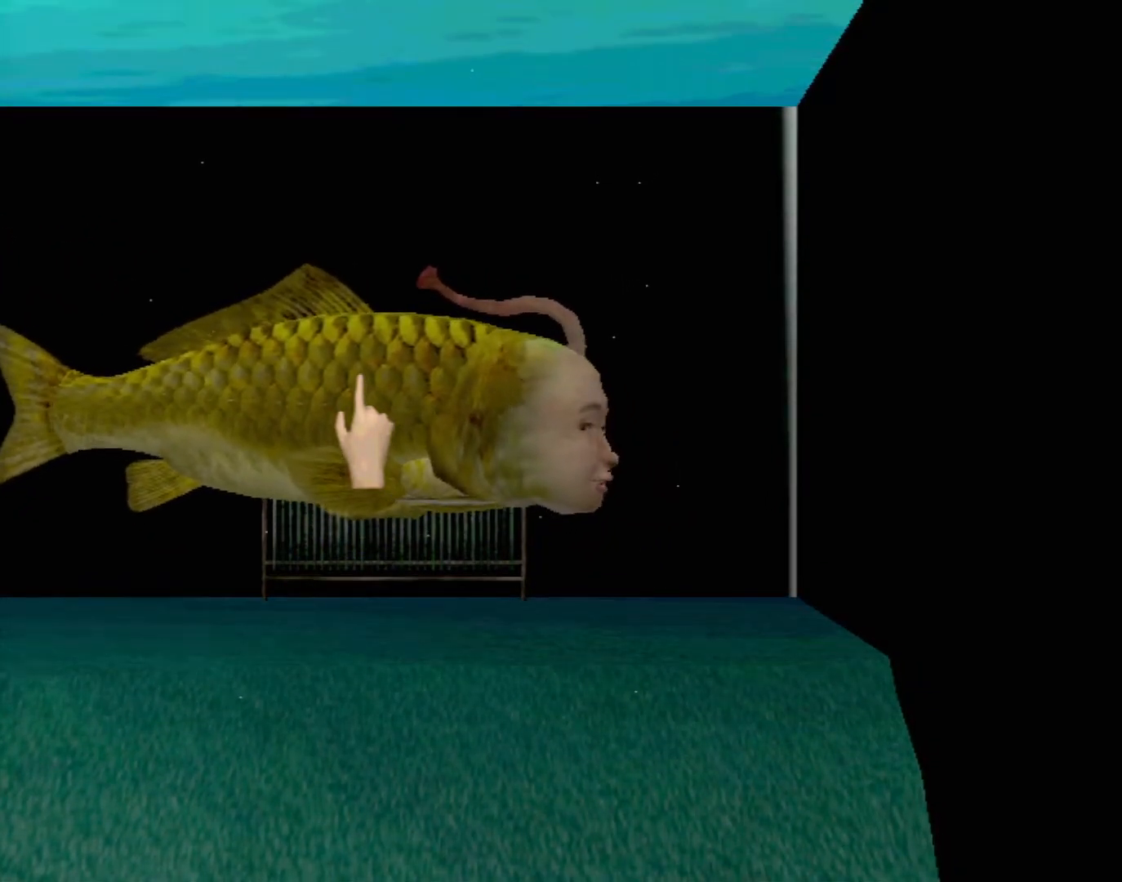
{"buttons": [], "left_stick": "center", "events": []}
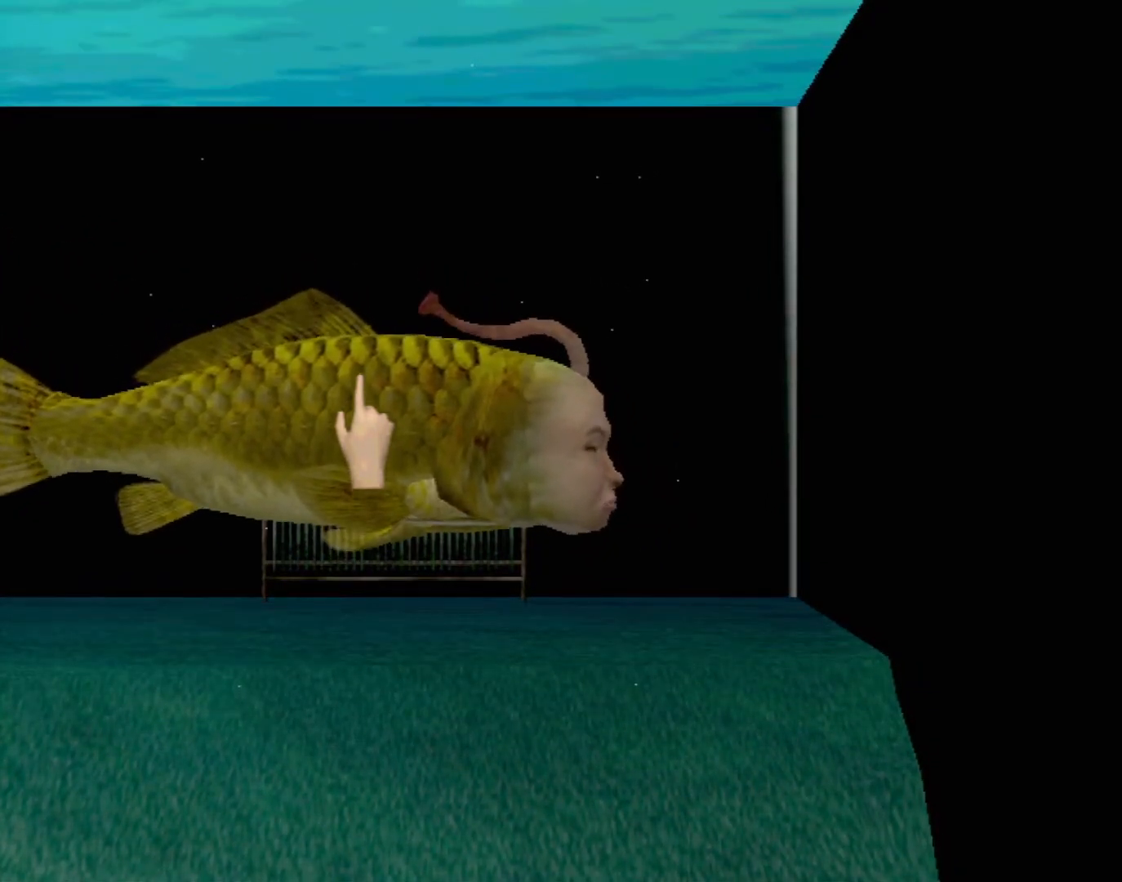
{"buttons": [], "left_stick": "center", "events": [[100, "left_stick", "up-left"], [267, "left_stick", "center"]]}
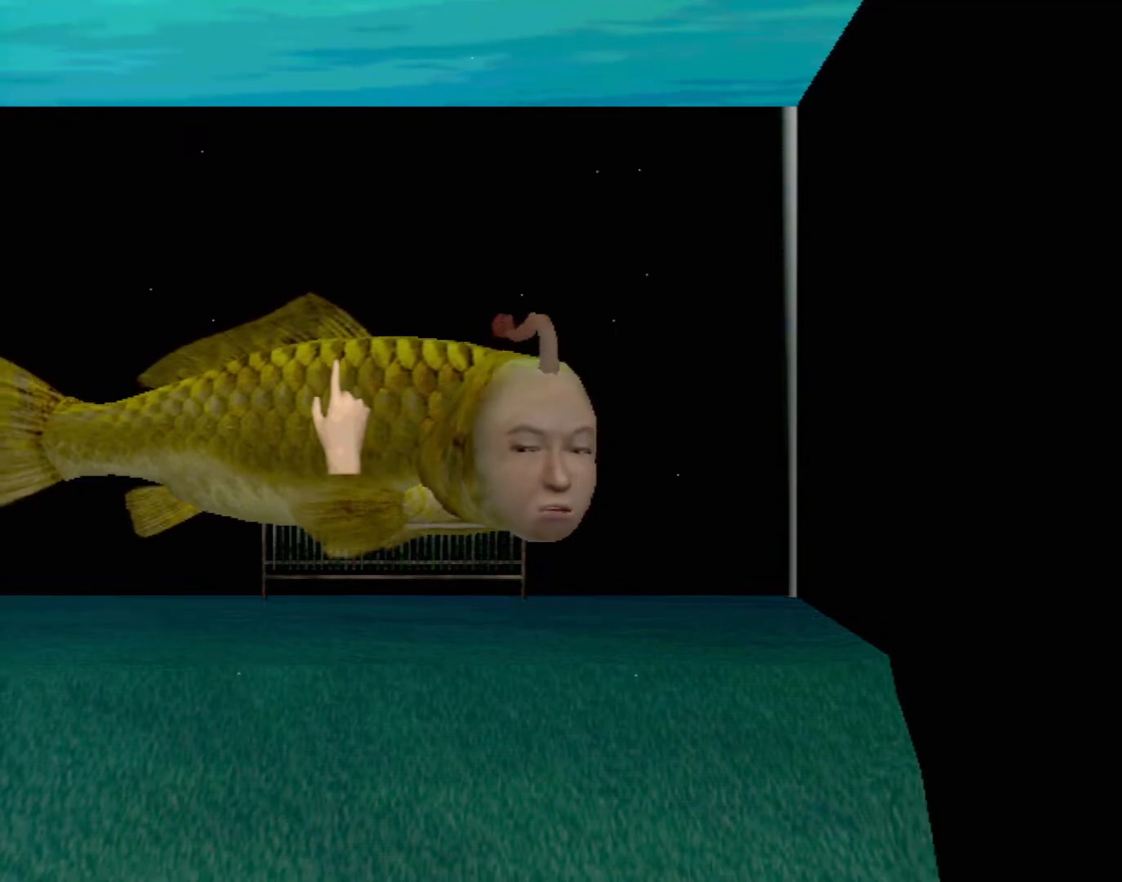
{"buttons": [], "left_stick": "center", "events": []}
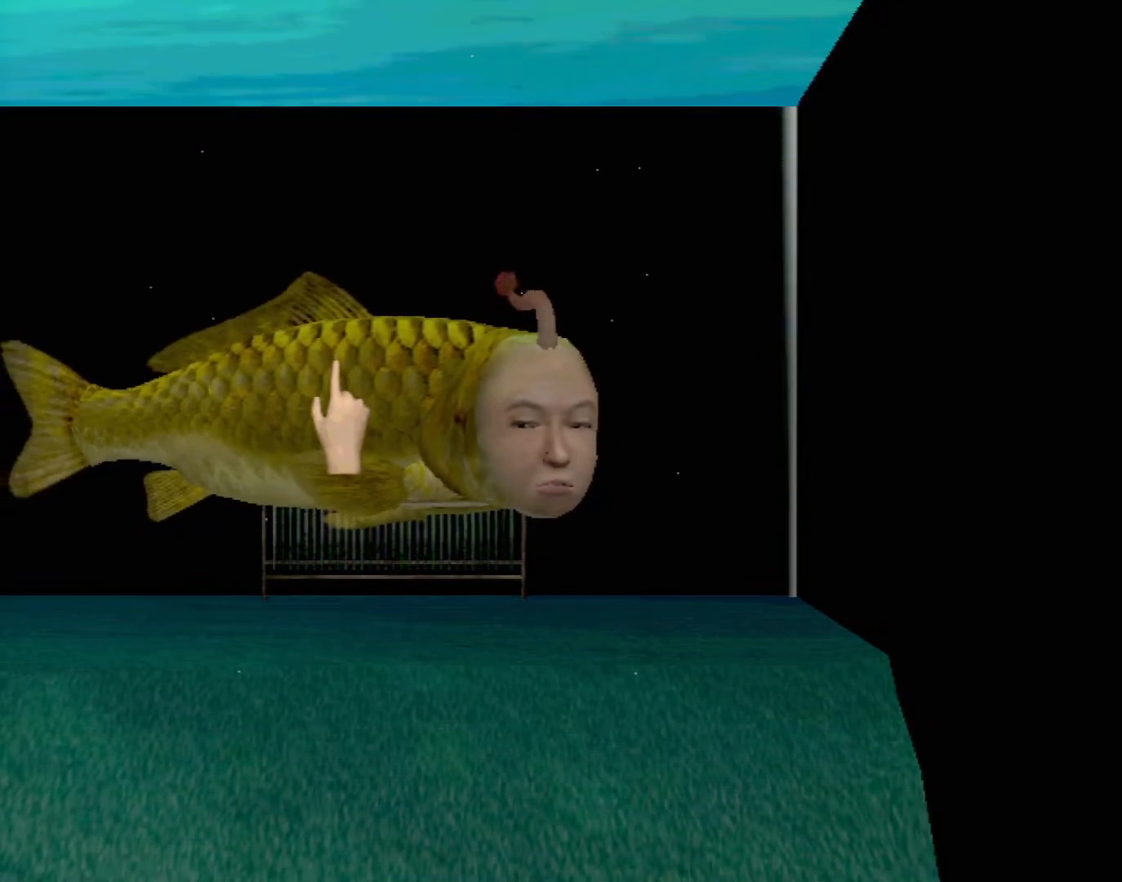
{"buttons": ["A"], "left_stick": "center", "events": [[167, "A", "down"]]}
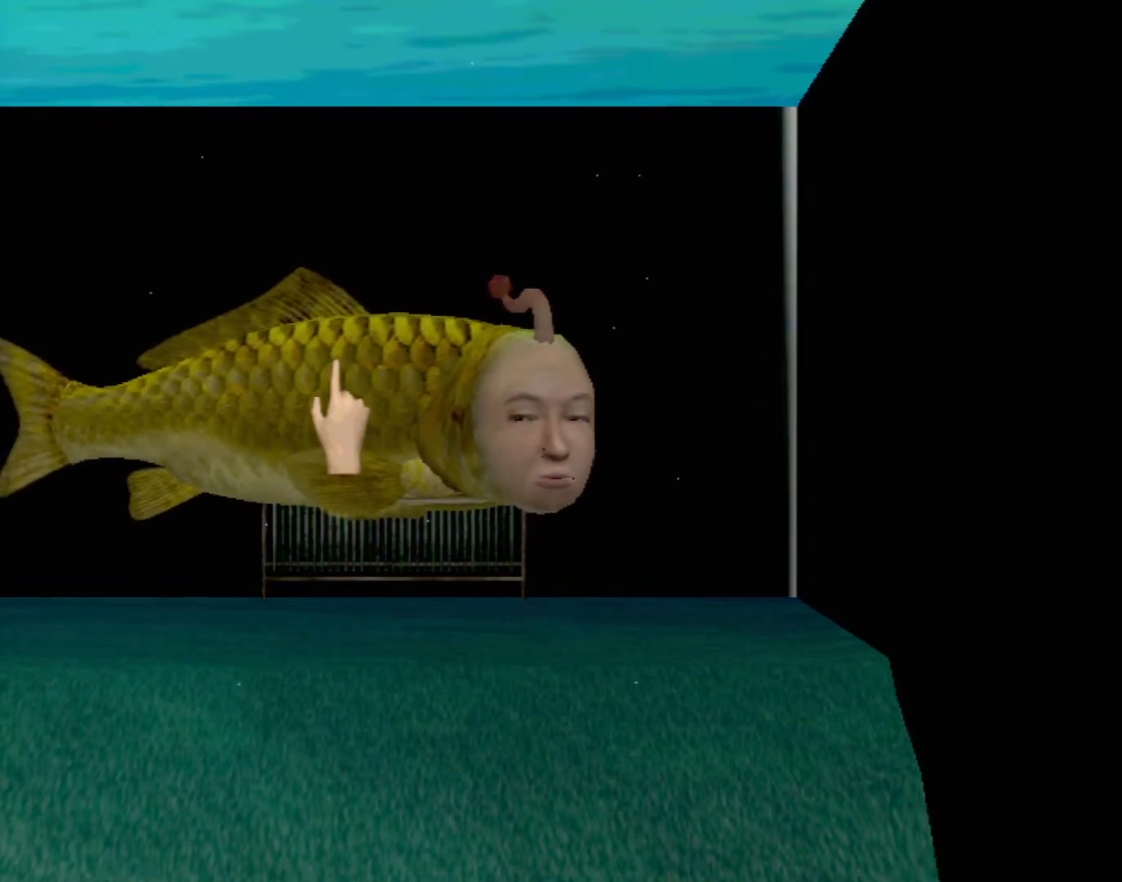
{"buttons": ["A"], "left_stick": "center", "events": []}
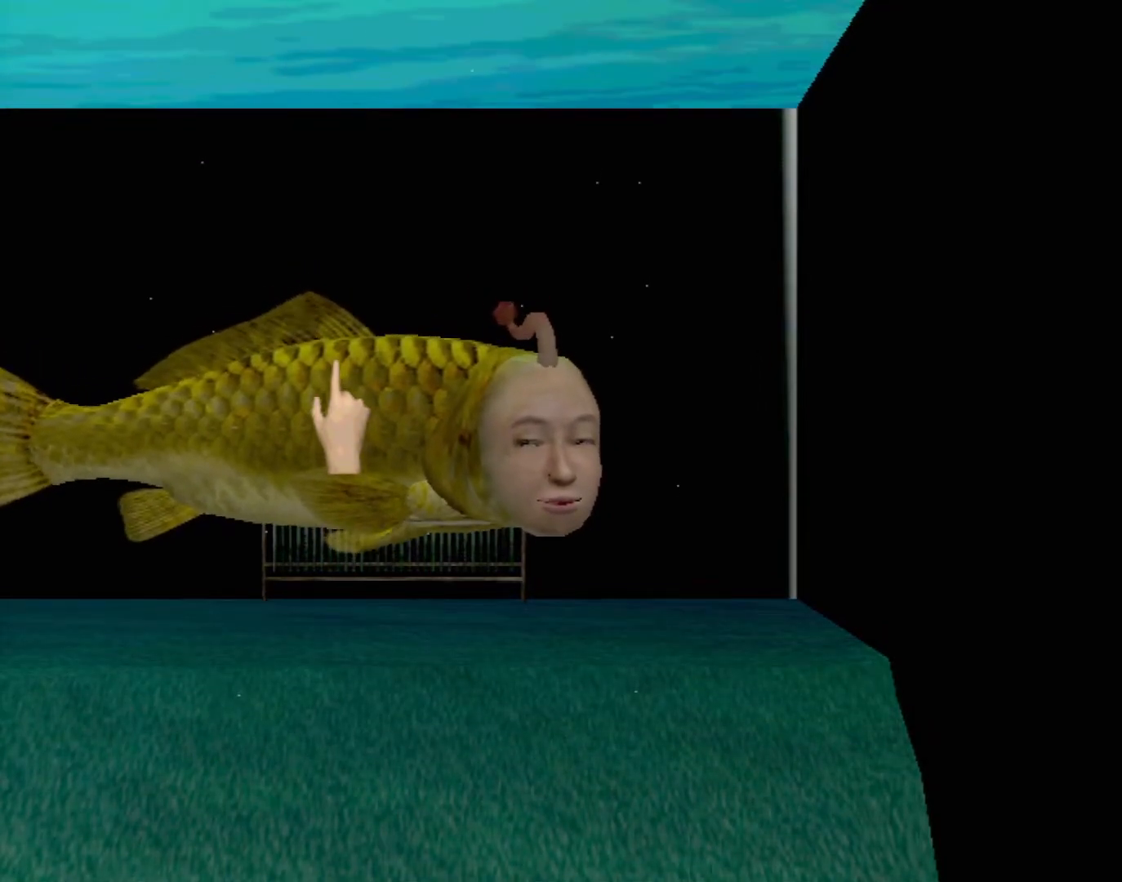
{"buttons": ["A"], "left_stick": "center", "events": []}
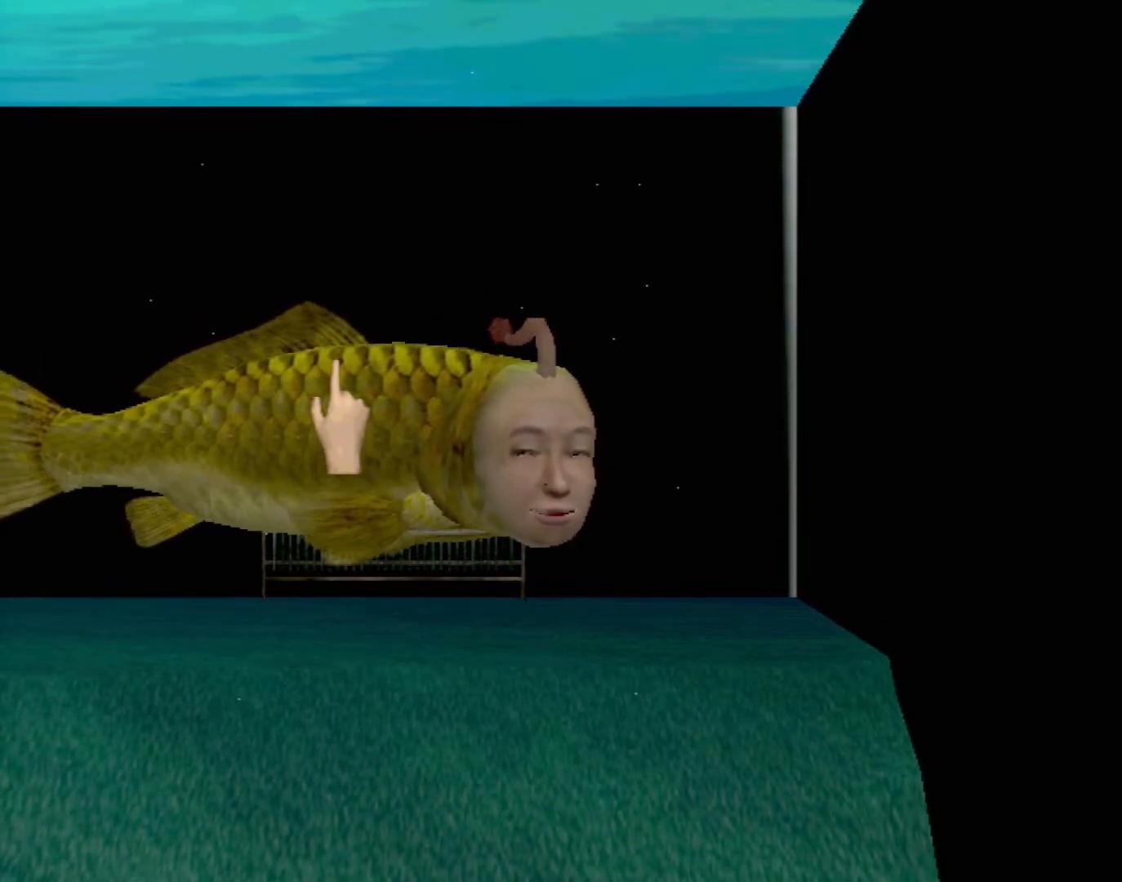
{"buttons": [], "left_stick": "center", "events": [[267, "A", "up"]]}
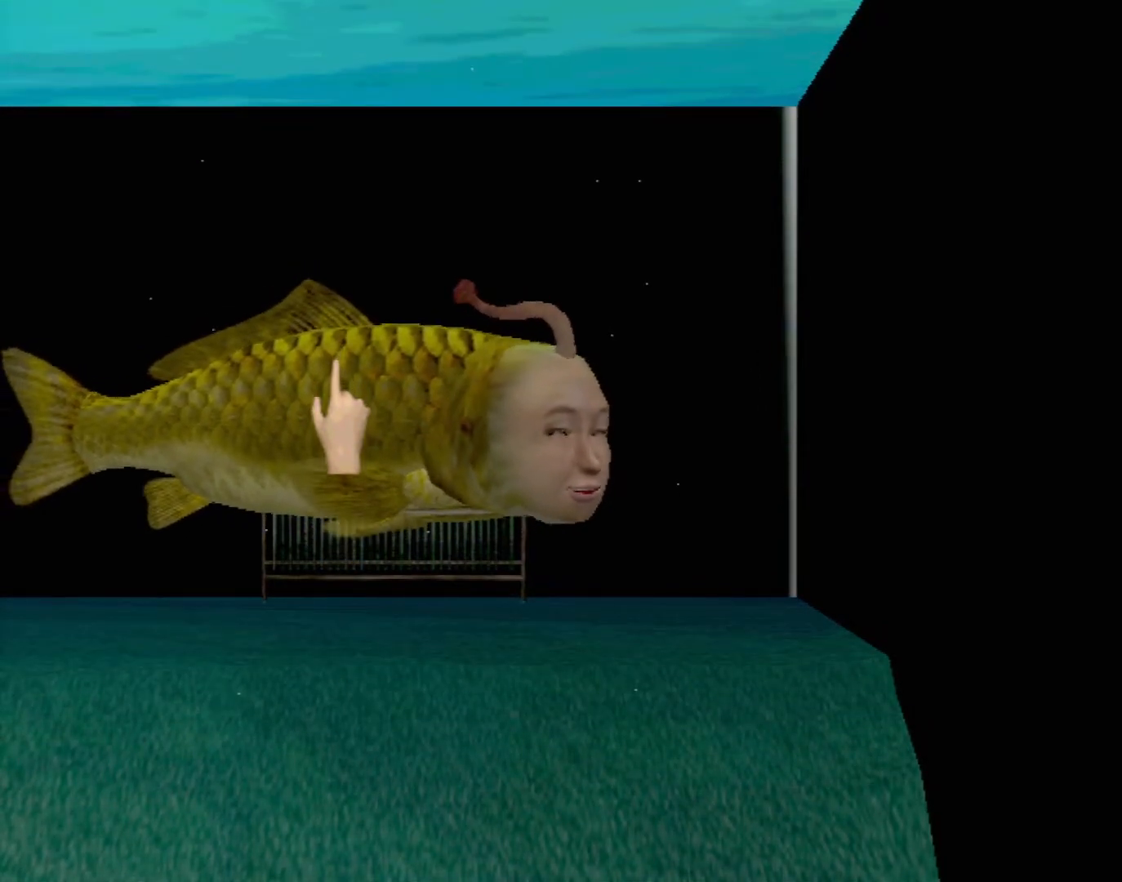
{"buttons": [], "left_stick": "center", "events": []}
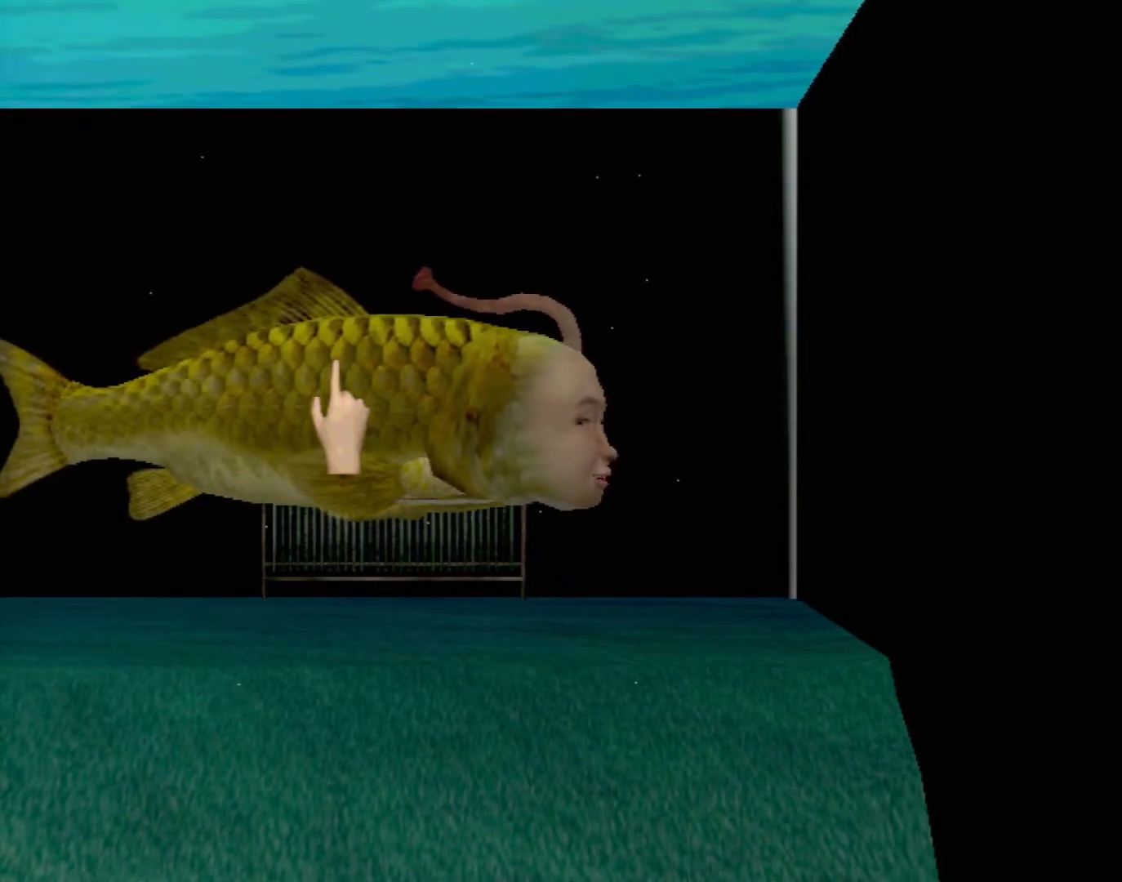
{"buttons": [], "left_stick": "center", "events": []}
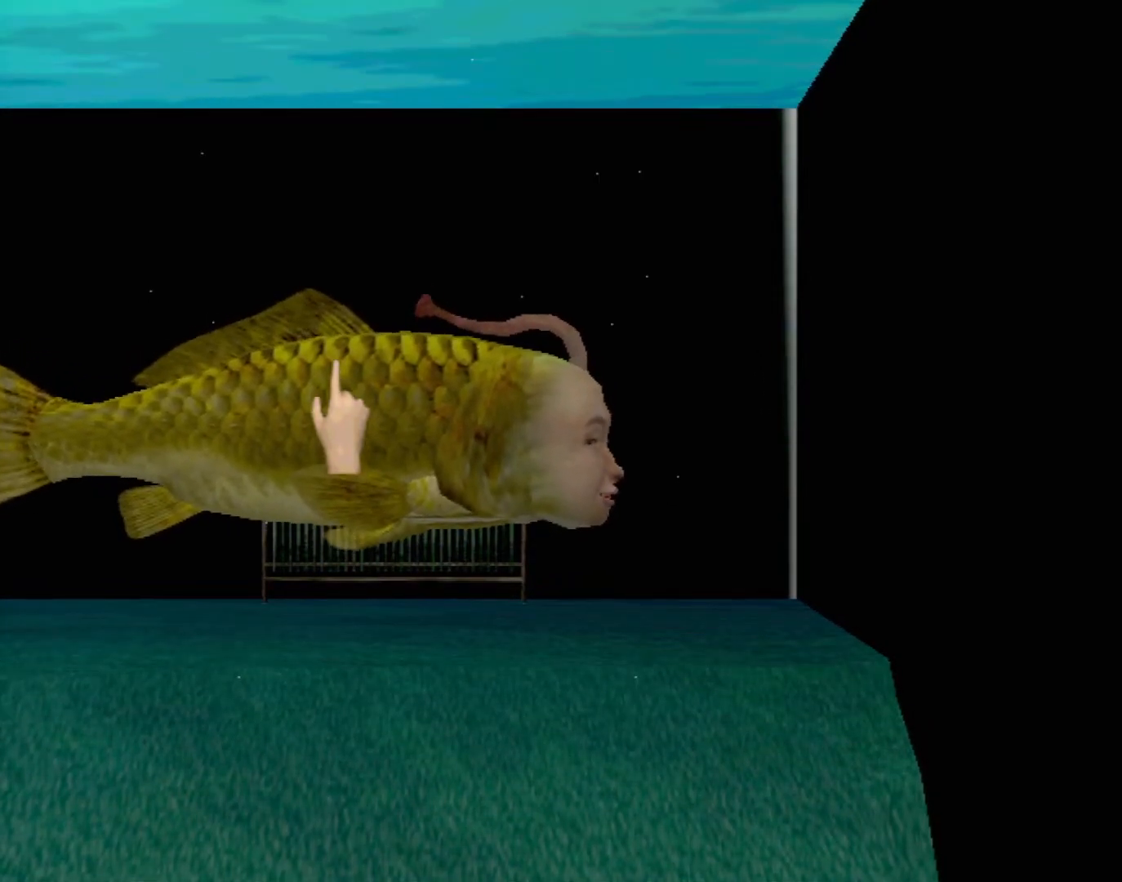
{"buttons": [], "left_stick": "center", "events": []}
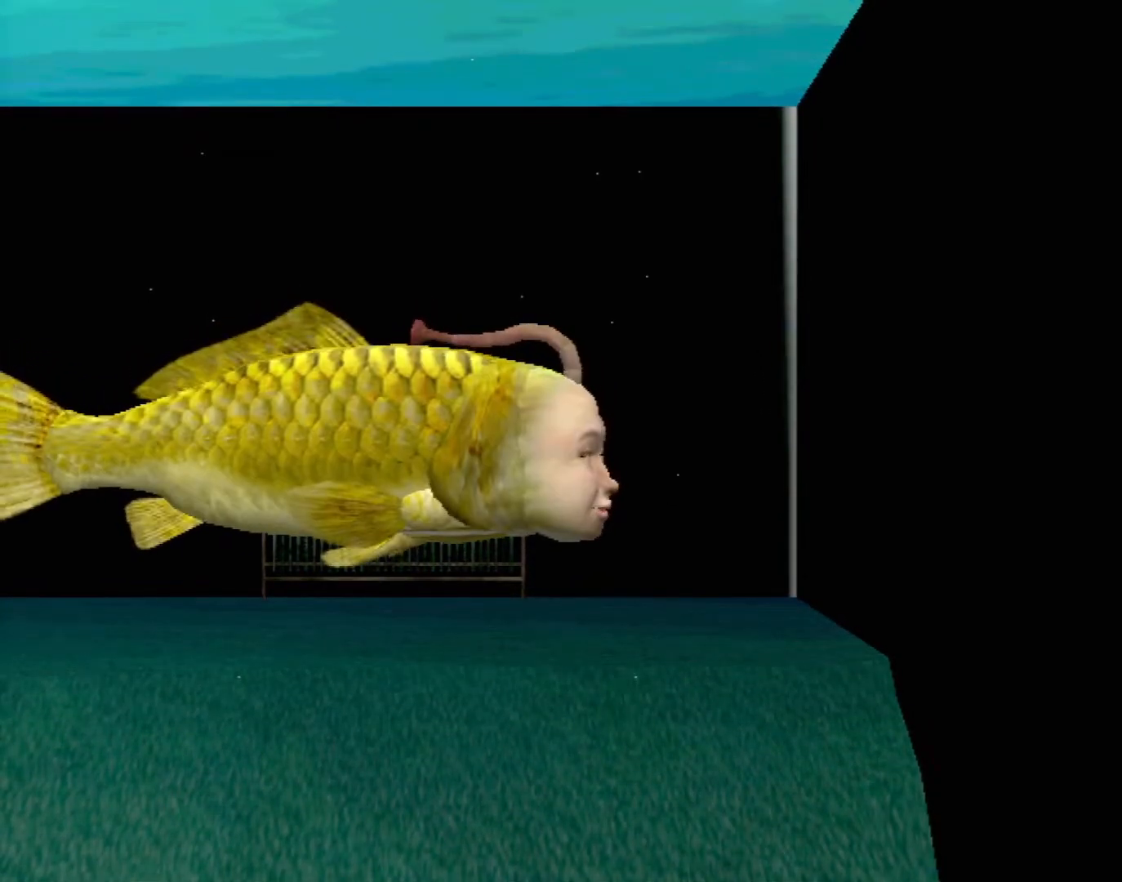
{"buttons": [], "left_stick": "down", "events": [[450, "left_stick", "down"]]}
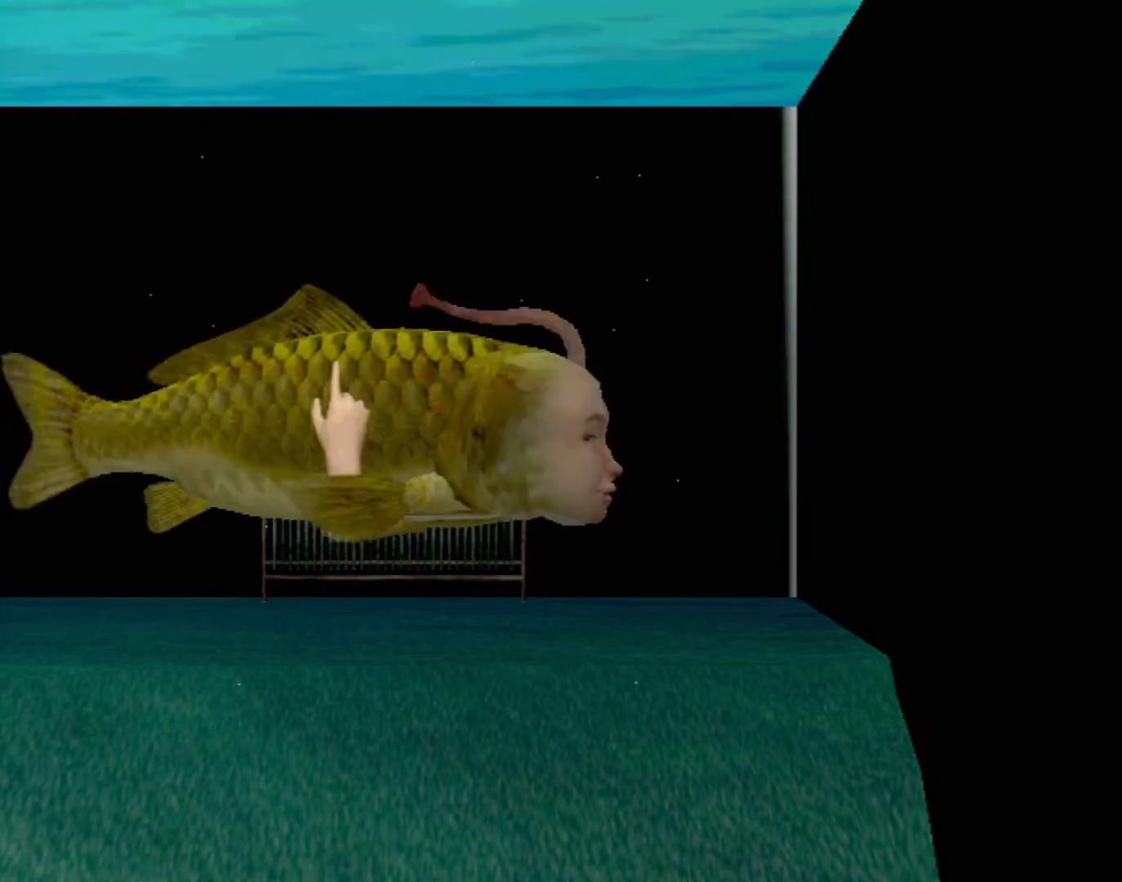
{"buttons": [], "left_stick": "center", "events": [[100, "left_stick", "down-left"], [283, "left_stick", "center"]]}
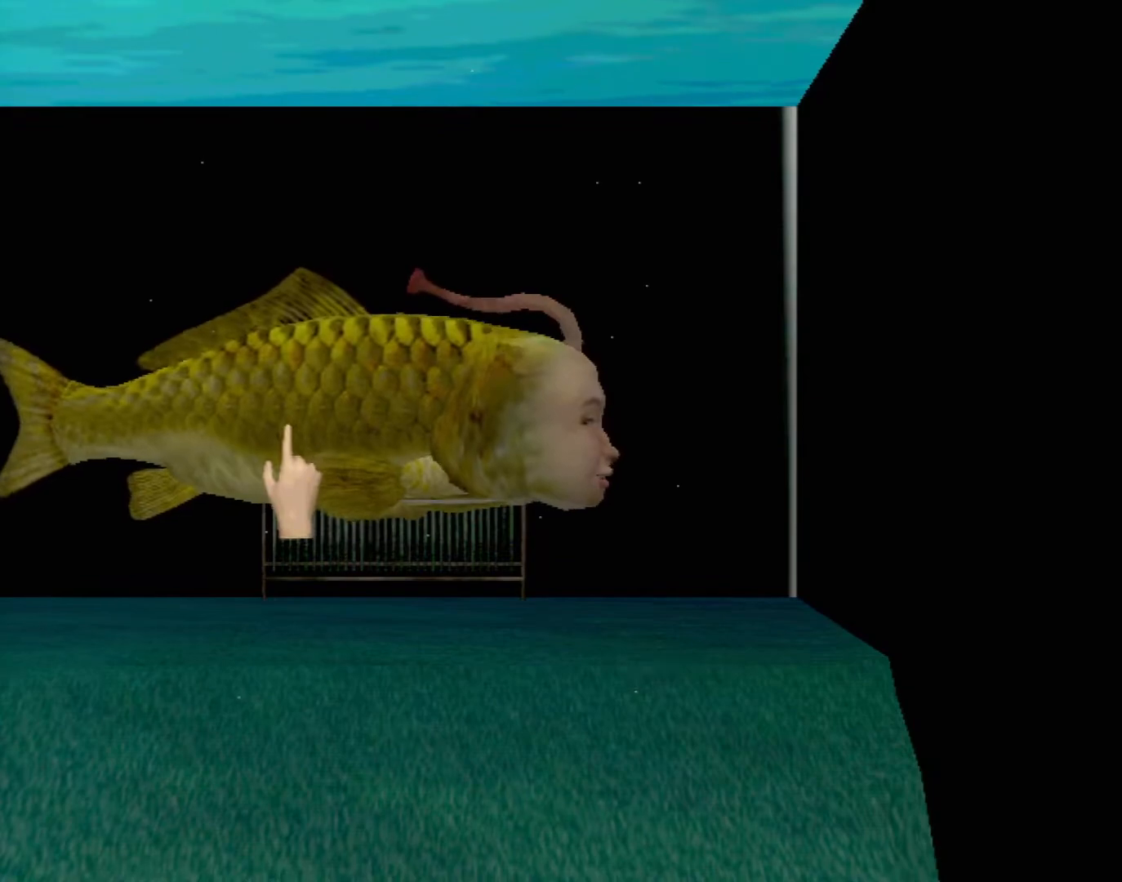
{"buttons": [], "left_stick": "left", "events": [[233, "X", "down"], [300, "X", "up"], [400, "X", "down"], [417, "left_stick", "left"], [450, "X", "up"]]}
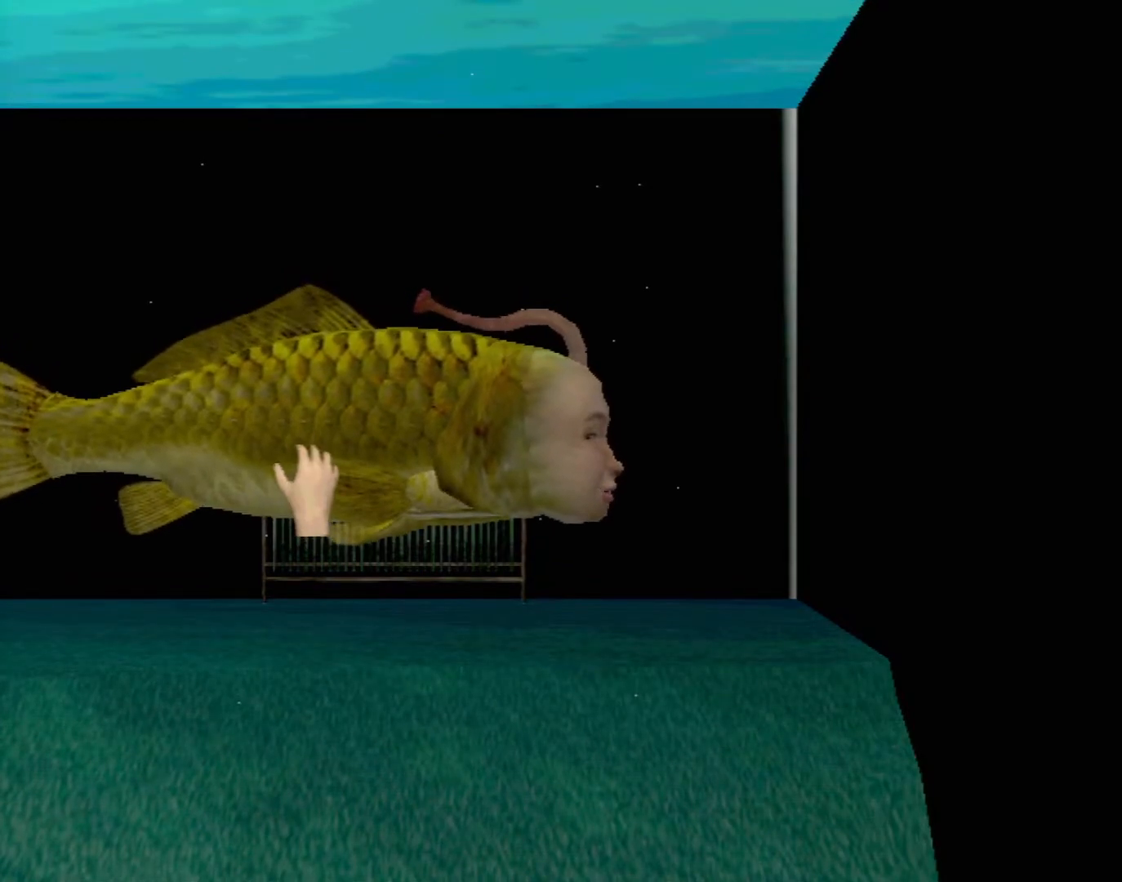
{"buttons": ["X"], "left_stick": "right", "events": [[50, "X", "down"], [100, "X", "up"], [200, "X", "down"], [250, "X", "up"], [250, "left_stick", "center"], [317, "left_stick", "right"], [333, "X", "down"], [400, "X", "up"], [483, "X", "down"]]}